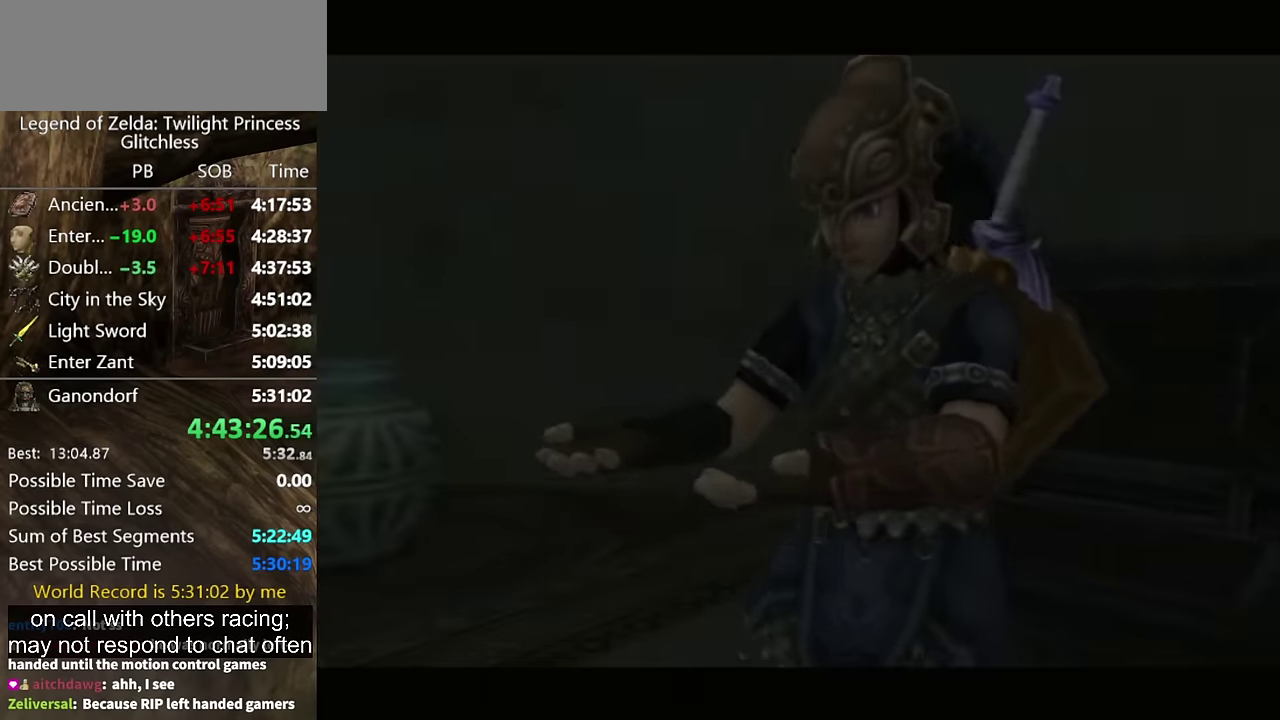
Gameplay with a controller (Nintendo layout); each line is a JSON object with the inputs held at the frame after it. "events" lists button and stick changes between this image and that frame as [ms after this image, input, new state], when the widget could be followed in between. Not read: L2 L3 R3.
{"buttons": [], "left_stick": "up-left", "right_stick": "center", "events": [[200, "left_stick", "up-left"]]}
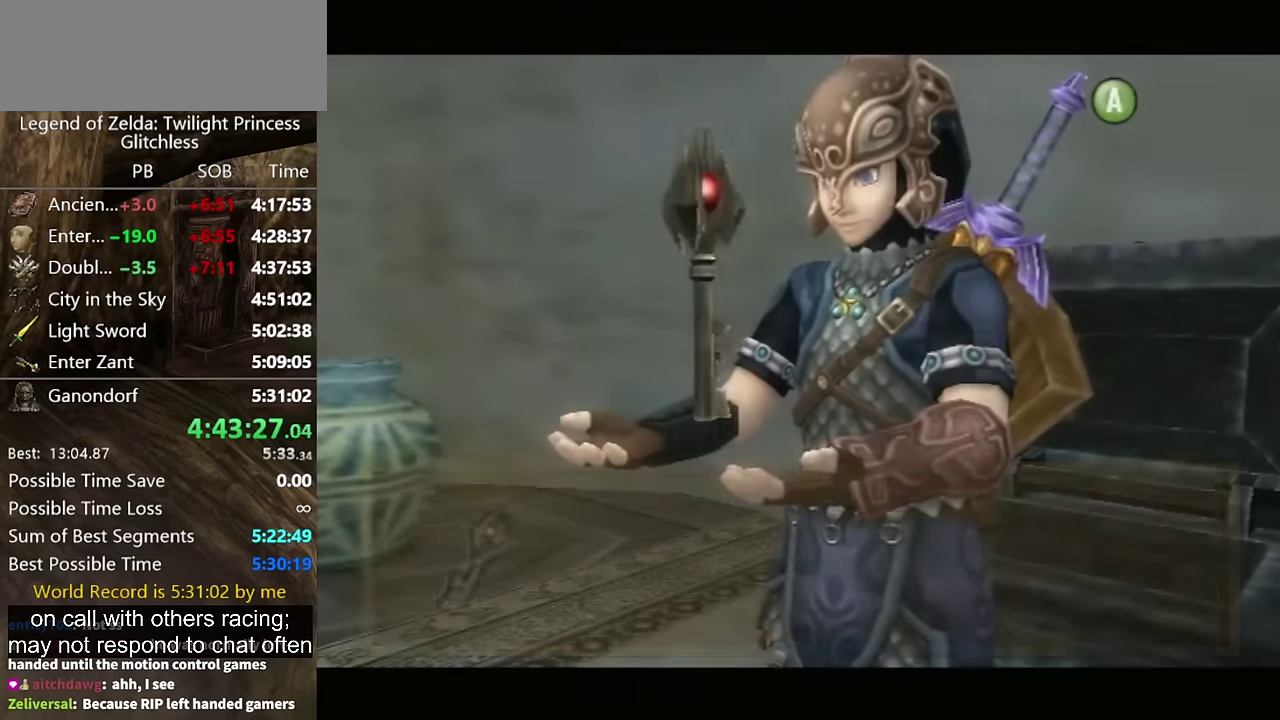
{"buttons": [], "left_stick": "up-left", "right_stick": "center", "events": []}
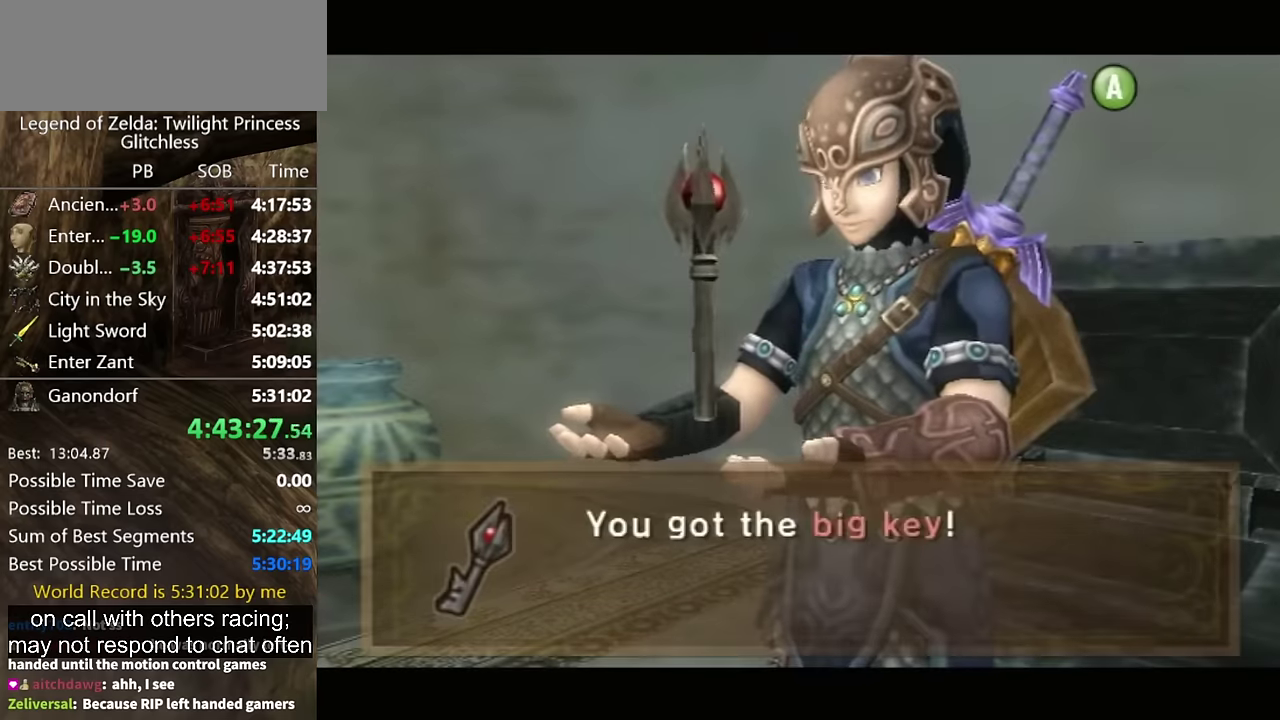
{"buttons": [], "left_stick": "up-left", "right_stick": "center", "events": []}
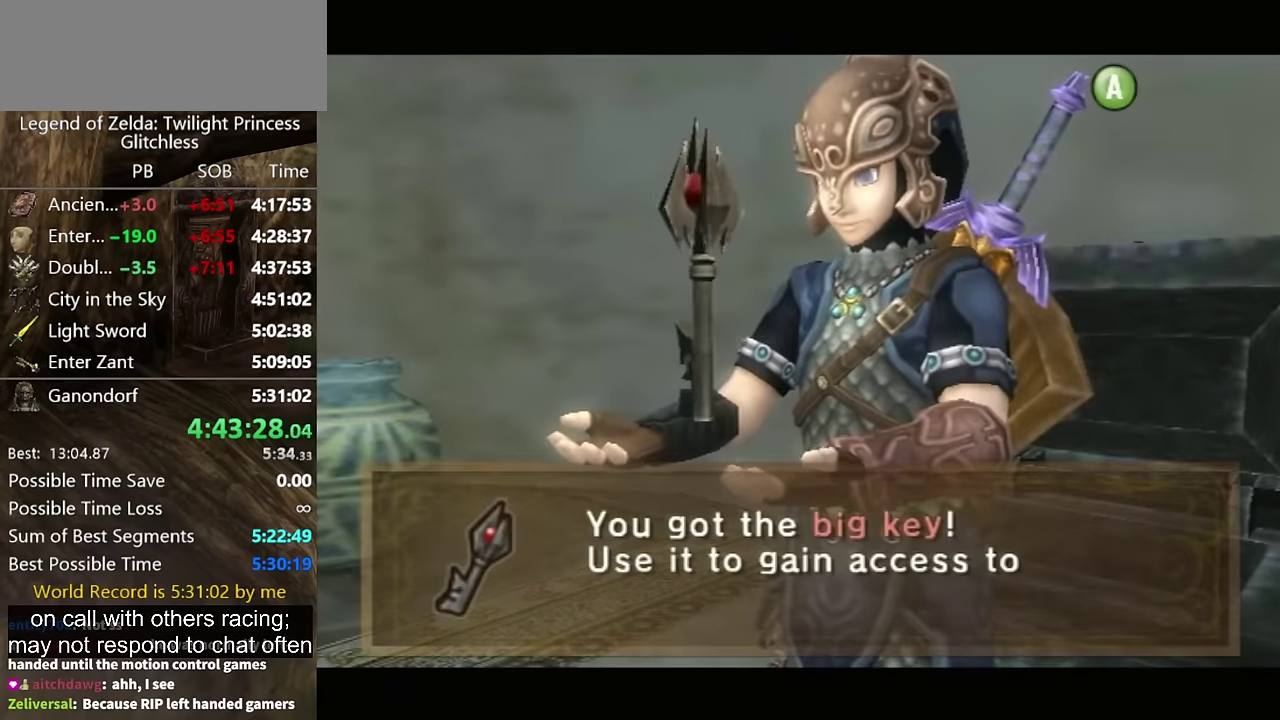
{"buttons": ["A"], "left_stick": "up-left", "right_stick": "center", "events": [[200, "A", "down"], [267, "A", "up"], [367, "A", "down"], [433, "A", "up"], [500, "A", "down"]]}